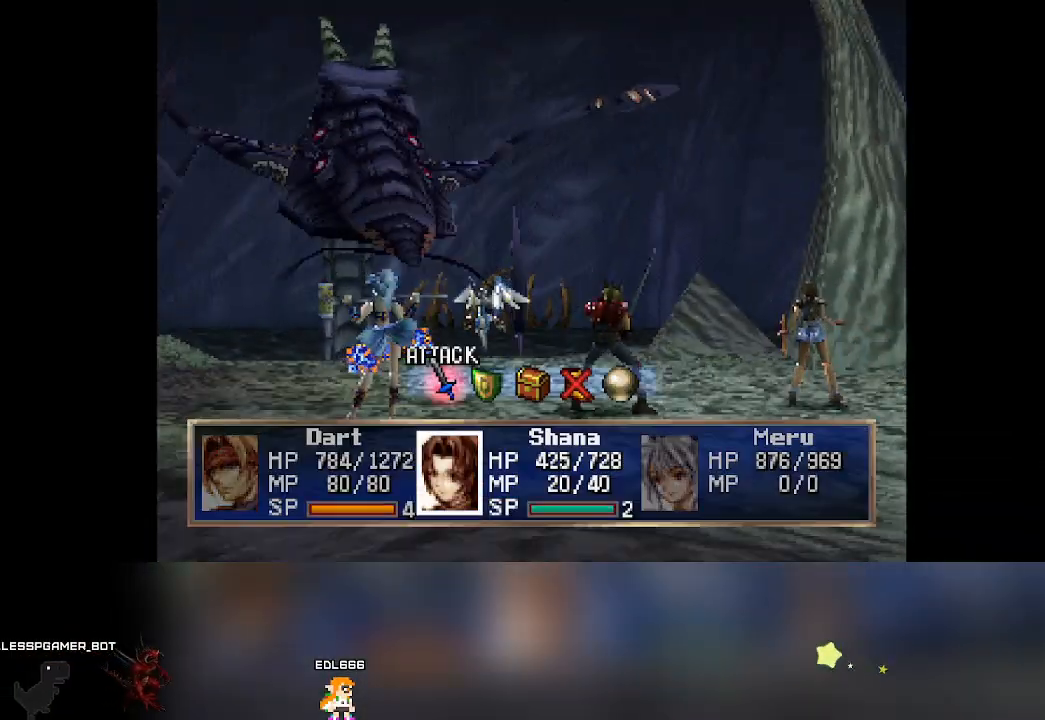
Gameplay with a controller (PlayStation layout); each line is a JSON object with the inputs held at the frame after it. "events" lists button and stick changes between this image and that frame as [ms after this image, input, new state], when the widget could be followed in between. Not read: L3 R3 right_stick.
{"buttons": ["CROSS"], "left_stick": "center", "events": [[183, "DPAD_RIGHT", "down"], [200, "DPAD_RIGHT", "up"], [383, "CROSS", "down"]]}
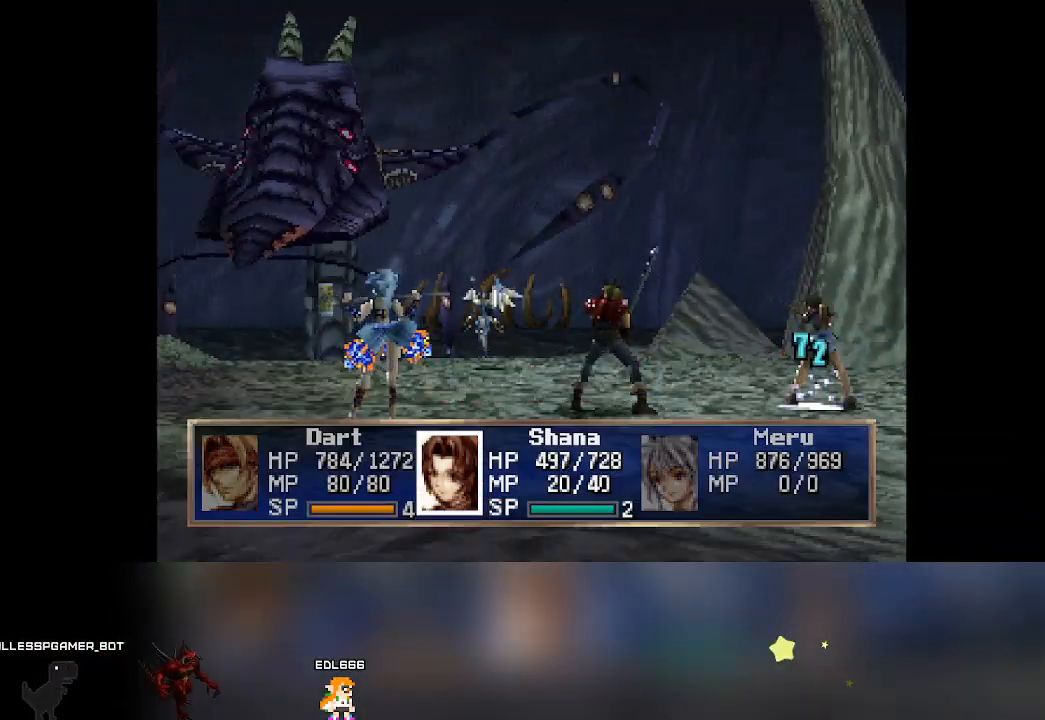
{"buttons": [], "left_stick": "center", "events": [[17, "CROSS", "up"]]}
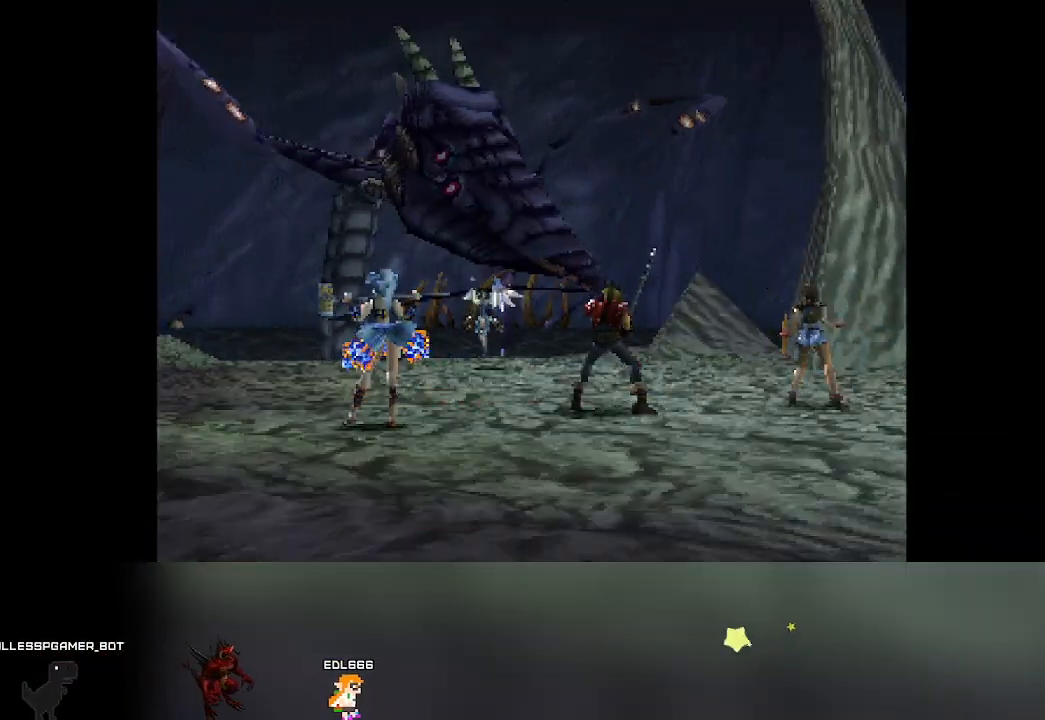
{"buttons": [], "left_stick": "center", "events": []}
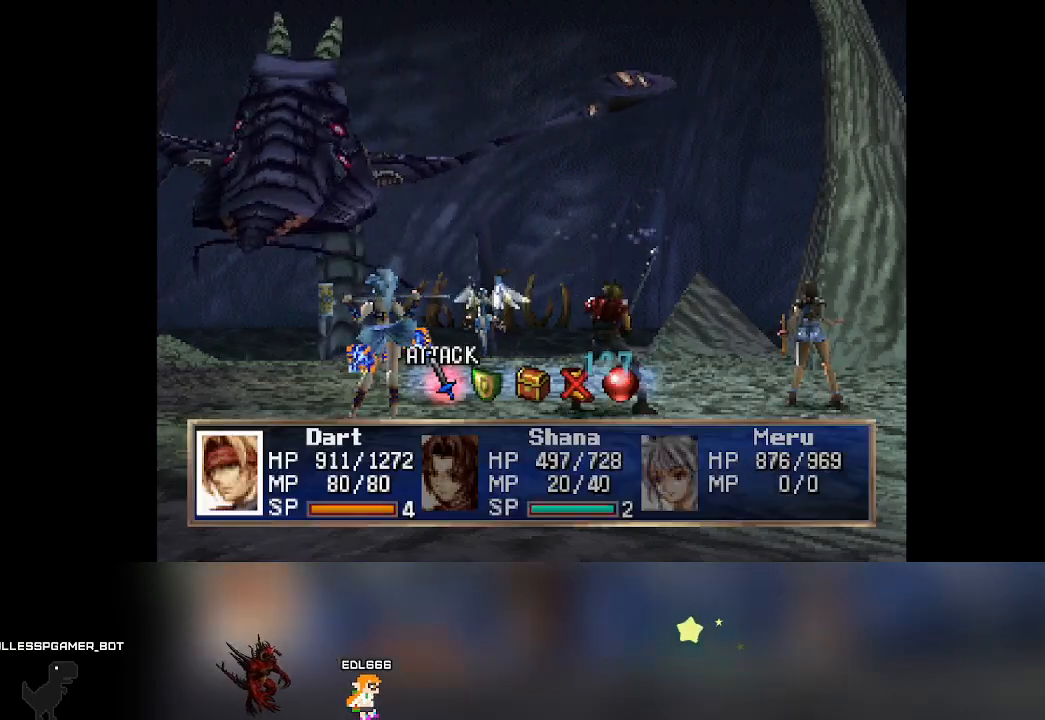
{"buttons": [], "left_stick": "center", "events": []}
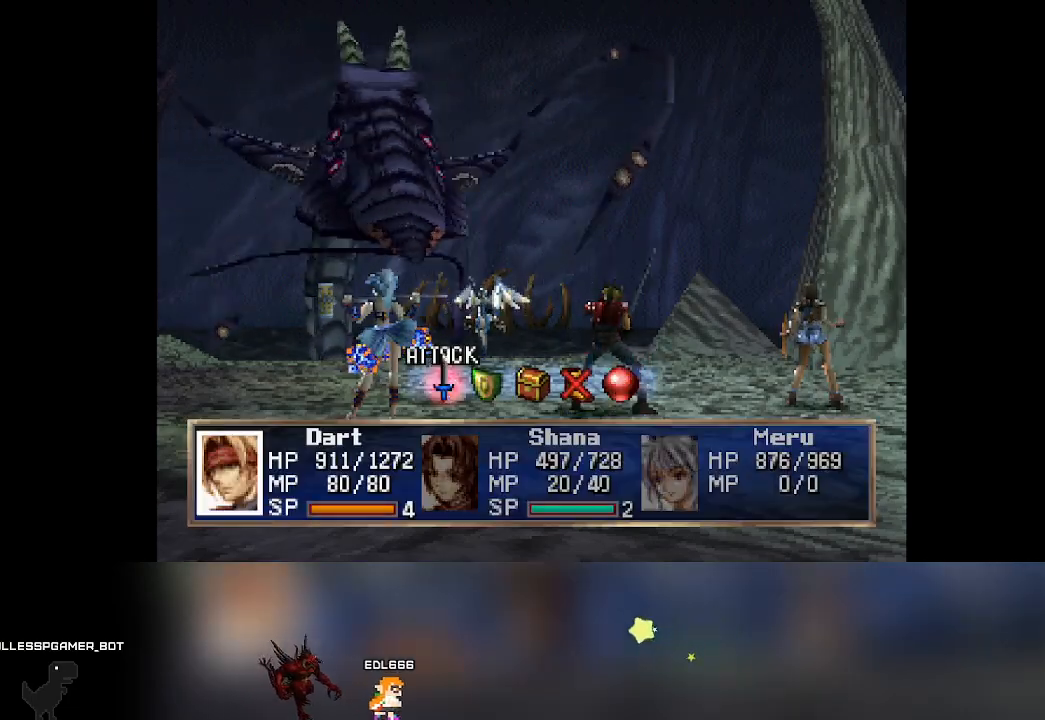
{"buttons": ["CROSS"], "left_stick": "center", "events": [[67, "DPAD_RIGHT", "down"], [100, "DPAD_RIGHT", "up"], [483, "CROSS", "down"]]}
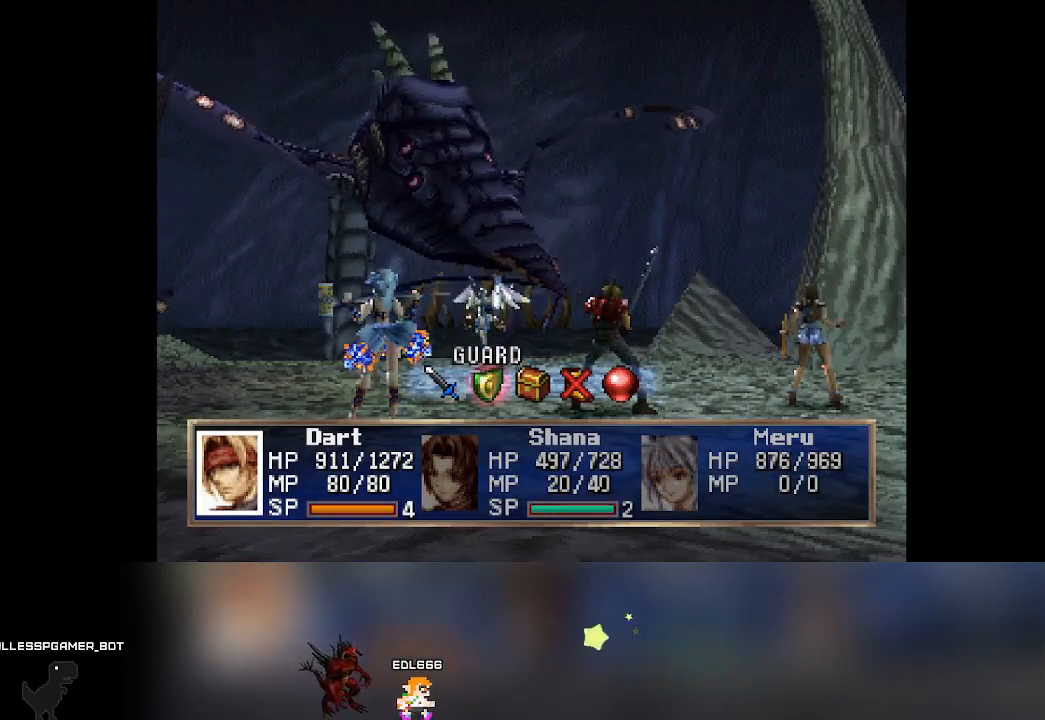
{"buttons": [], "left_stick": "center", "events": [[150, "CROSS", "up"]]}
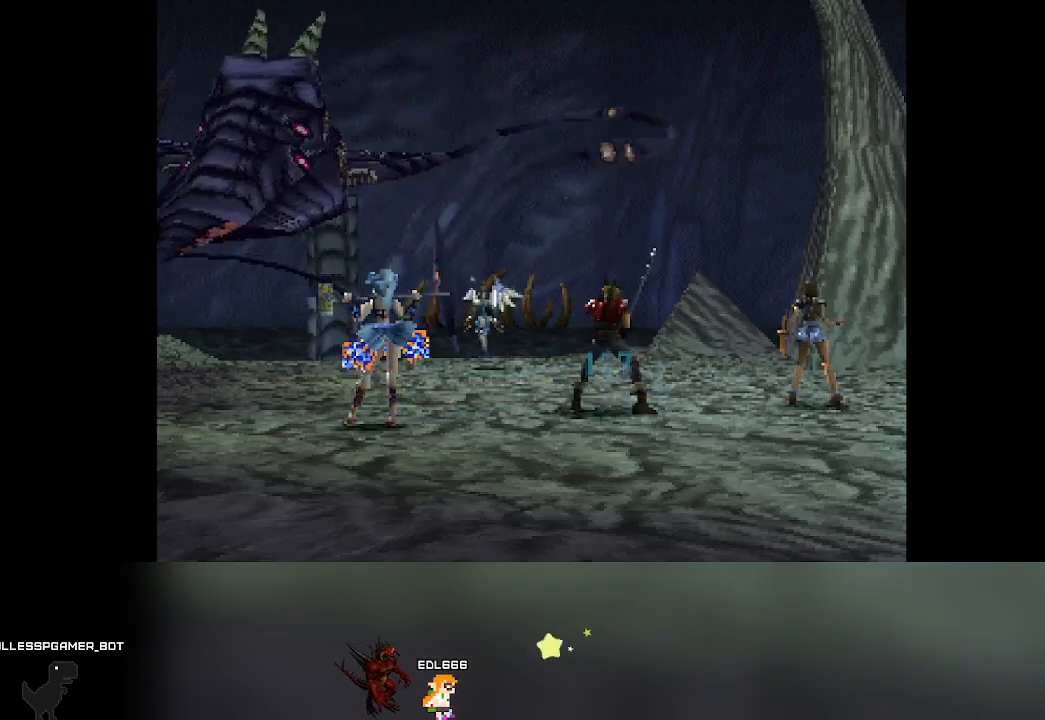
{"buttons": [], "left_stick": "center", "events": []}
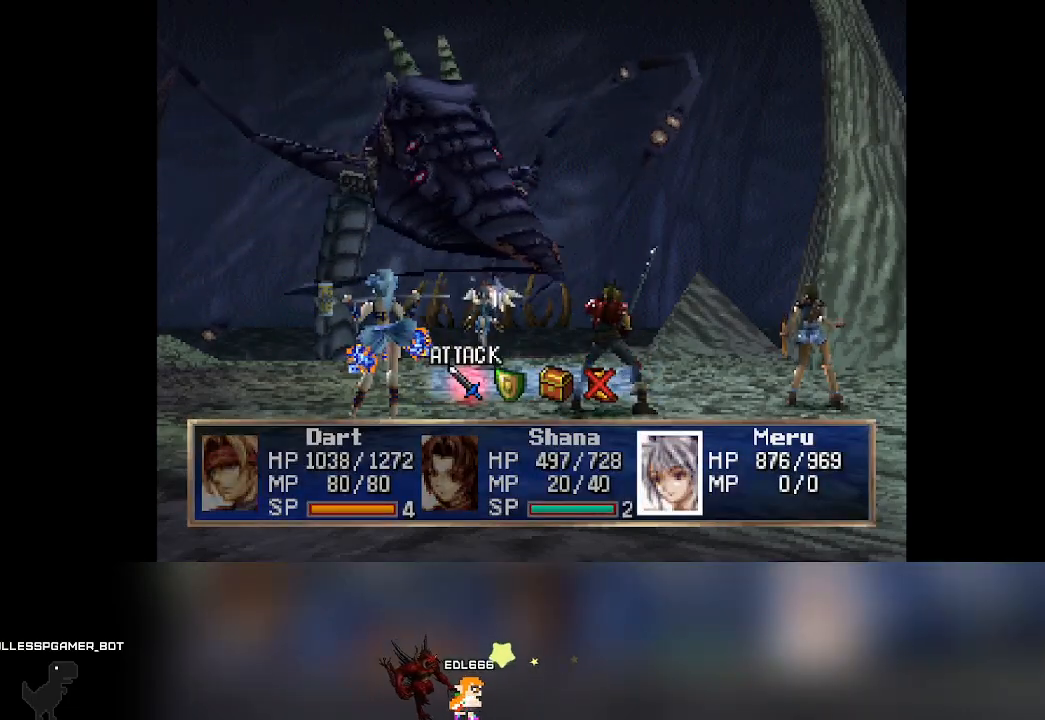
{"buttons": [], "left_stick": "center", "events": [[417, "DPAD_RIGHT", "down"], [467, "DPAD_RIGHT", "up"]]}
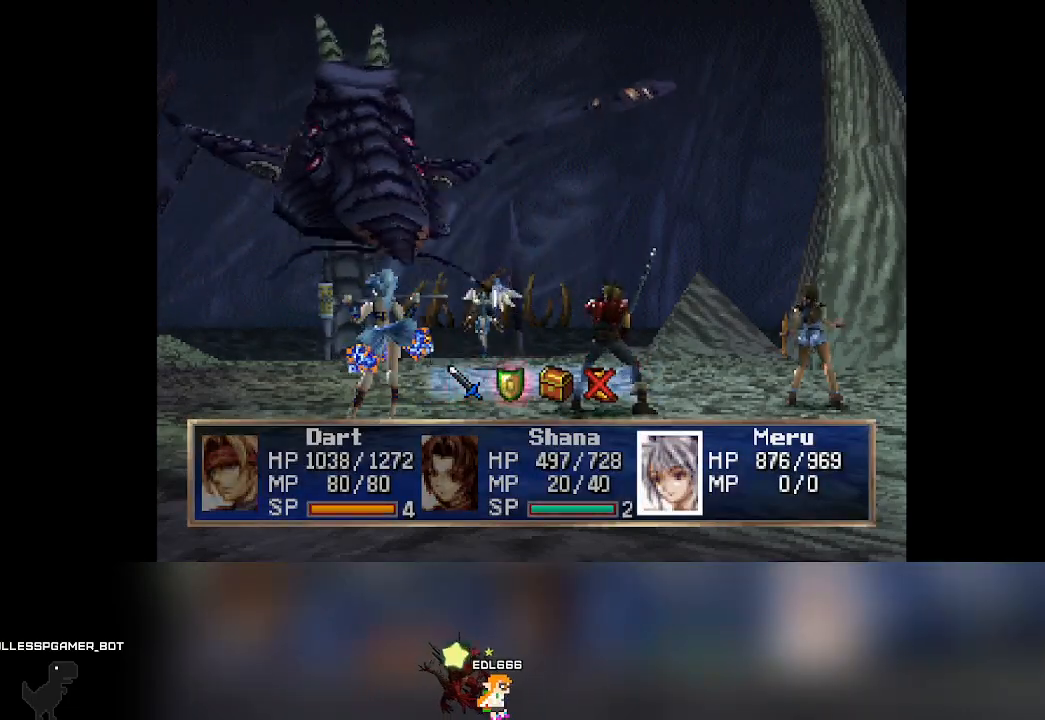
{"buttons": [], "left_stick": "center", "events": [[283, "CROSS", "down"], [450, "CROSS", "up"]]}